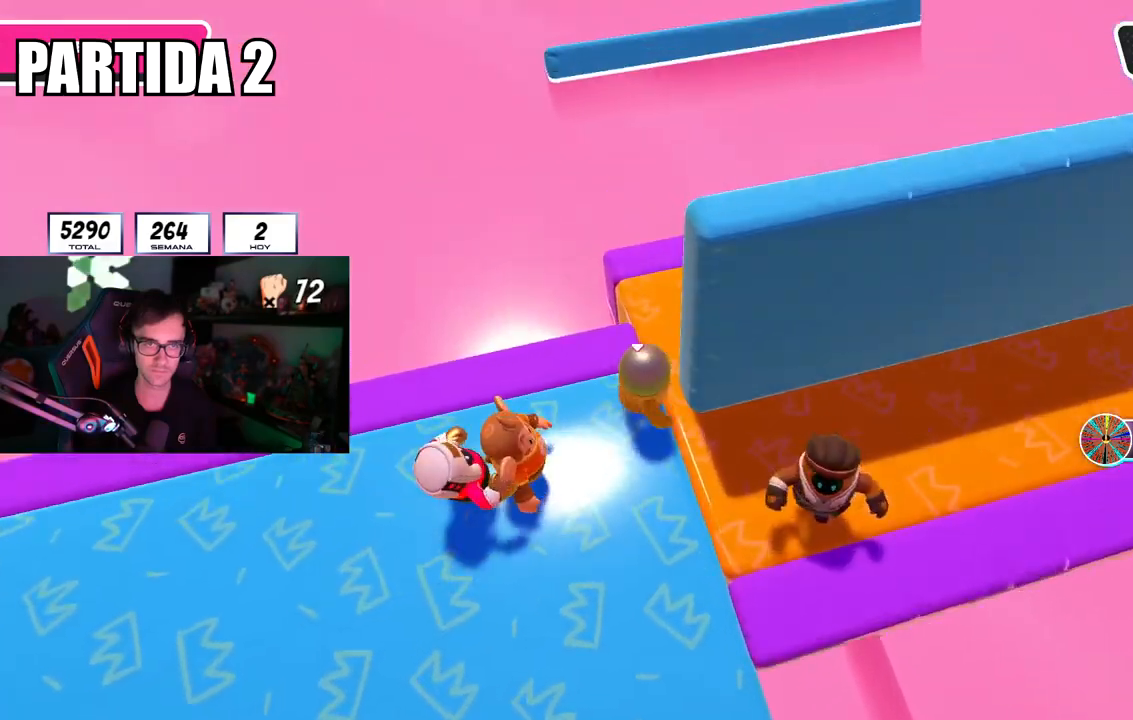
Gameplay with a controller (PlayStation layout); each line is a JSON object with the inputs held at the frame after it. "events" lists button and stick changes between this image and that frame as [ms after this image, input, new state], when the widget could be followed in between.
{"buttons": [], "left_stick": "down-left", "right_stick": "down-right", "events": [[51, "right_stick", "down-right"], [134, "left_stick", "right"], [501, "left_stick", "down-left"]]}
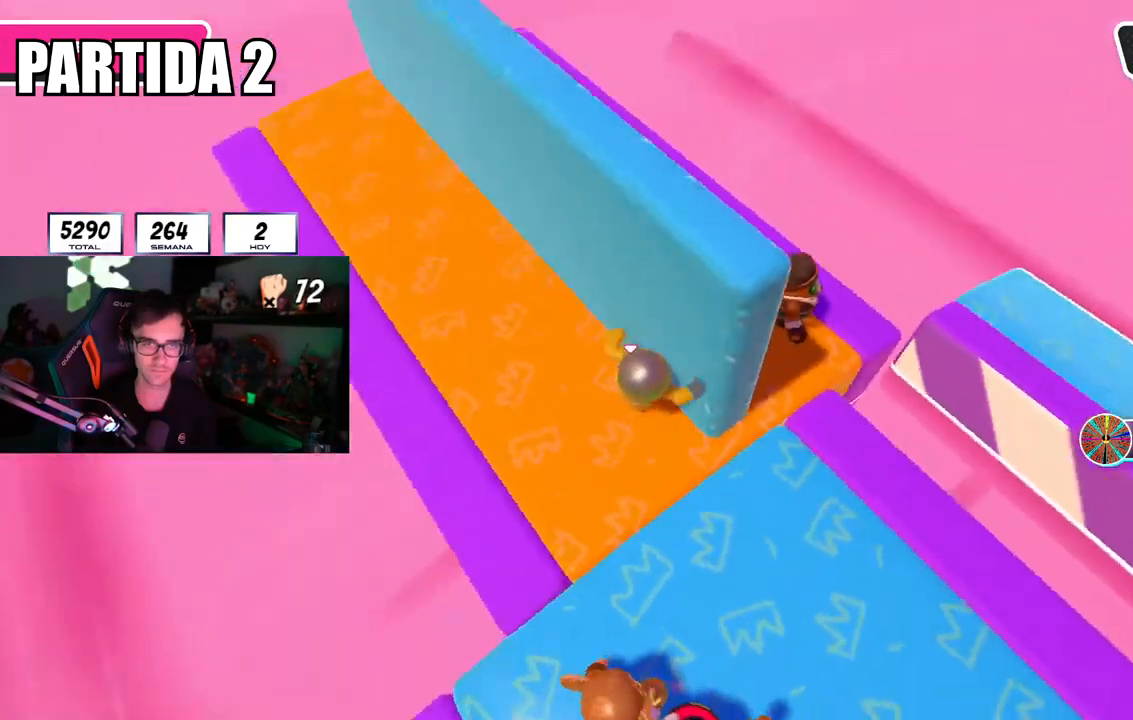
{"buttons": [], "left_stick": "right", "right_stick": "center", "events": [[100, "left_stick", "down-right"], [200, "left_stick", "center"], [284, "right_stick", "center"], [317, "left_stick", "right"]]}
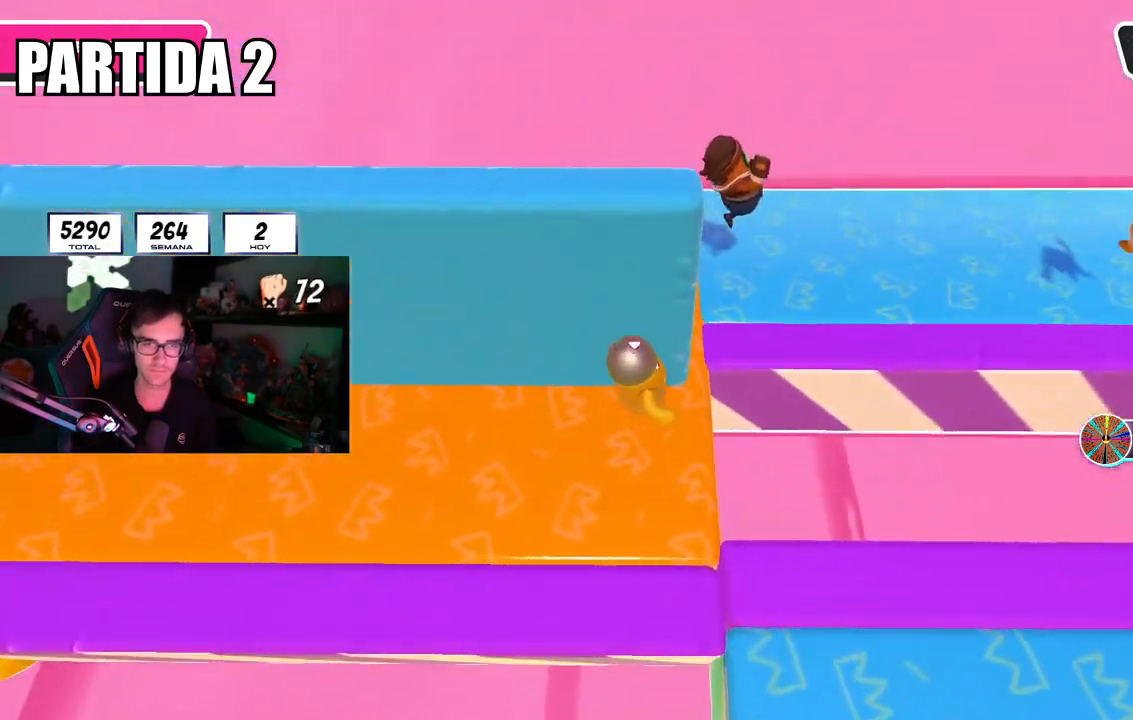
{"buttons": [], "left_stick": "up-right", "right_stick": "right", "events": [[51, "right_stick", "right"], [184, "left_stick", "up-right"]]}
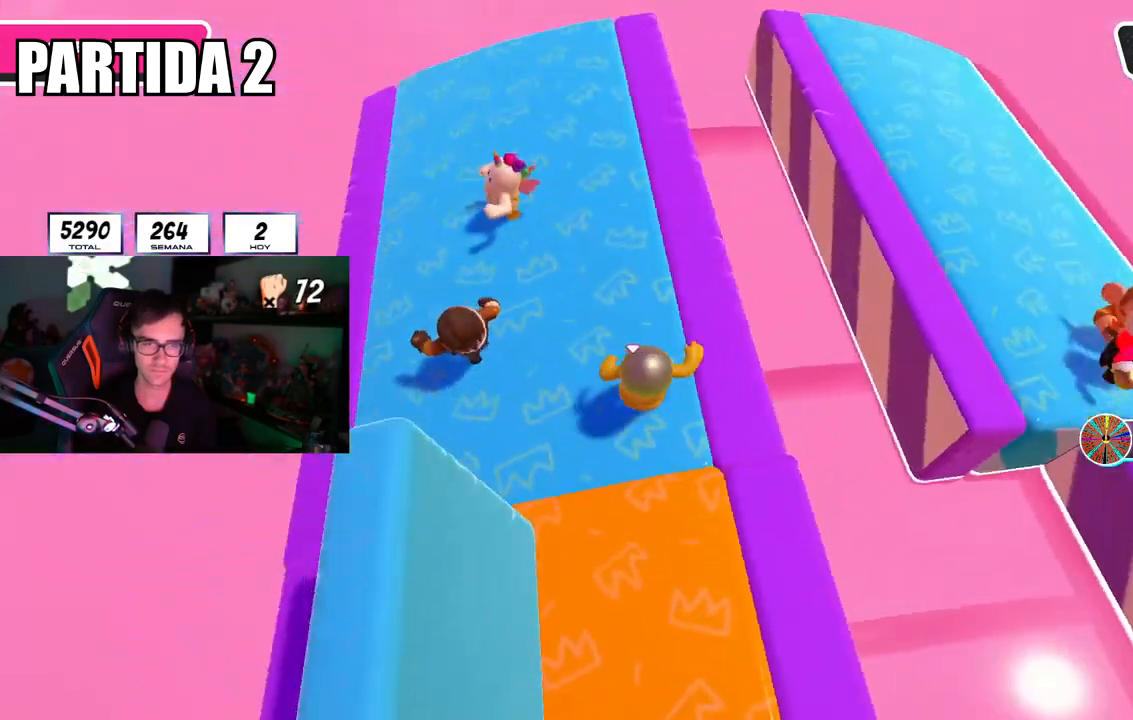
{"buttons": [], "left_stick": "right", "right_stick": "right", "events": [[83, "left_stick", "down-left"], [250, "left_stick", "center"], [334, "left_stick", "left"], [450, "left_stick", "right"]]}
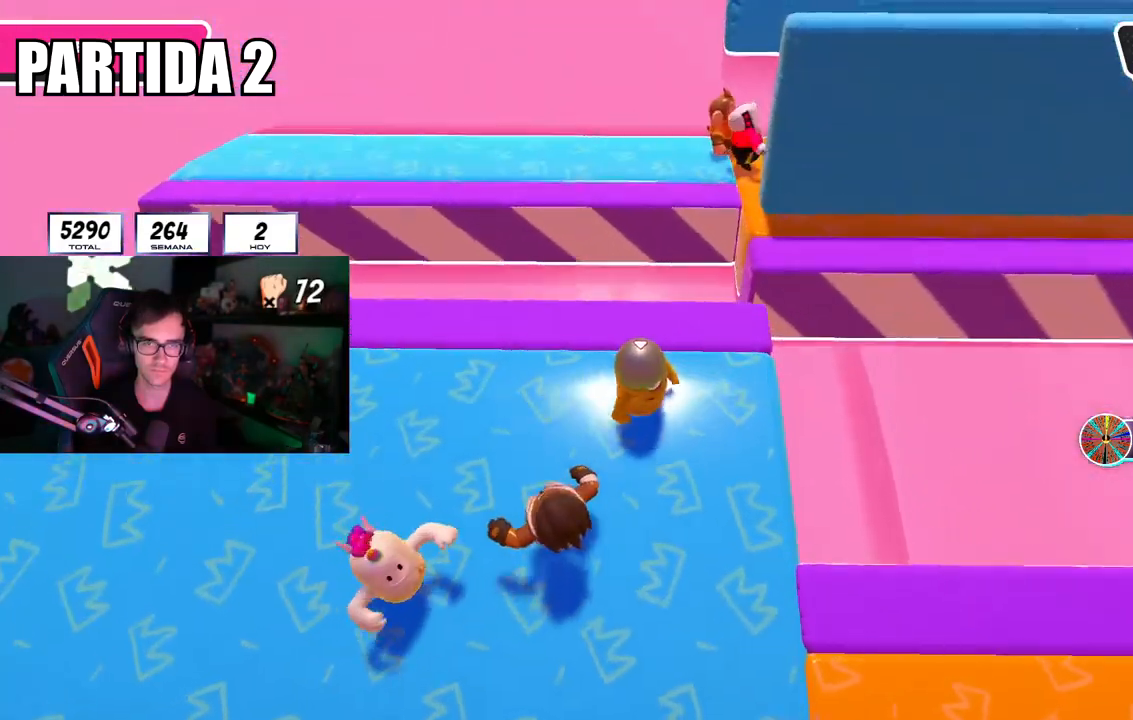
{"buttons": [], "left_stick": "right", "right_stick": "center", "events": [[101, "left_stick", "center"], [151, "right_stick", "center"], [201, "left_stick", "down-right"], [334, "left_stick", "center"], [418, "left_stick", "right"]]}
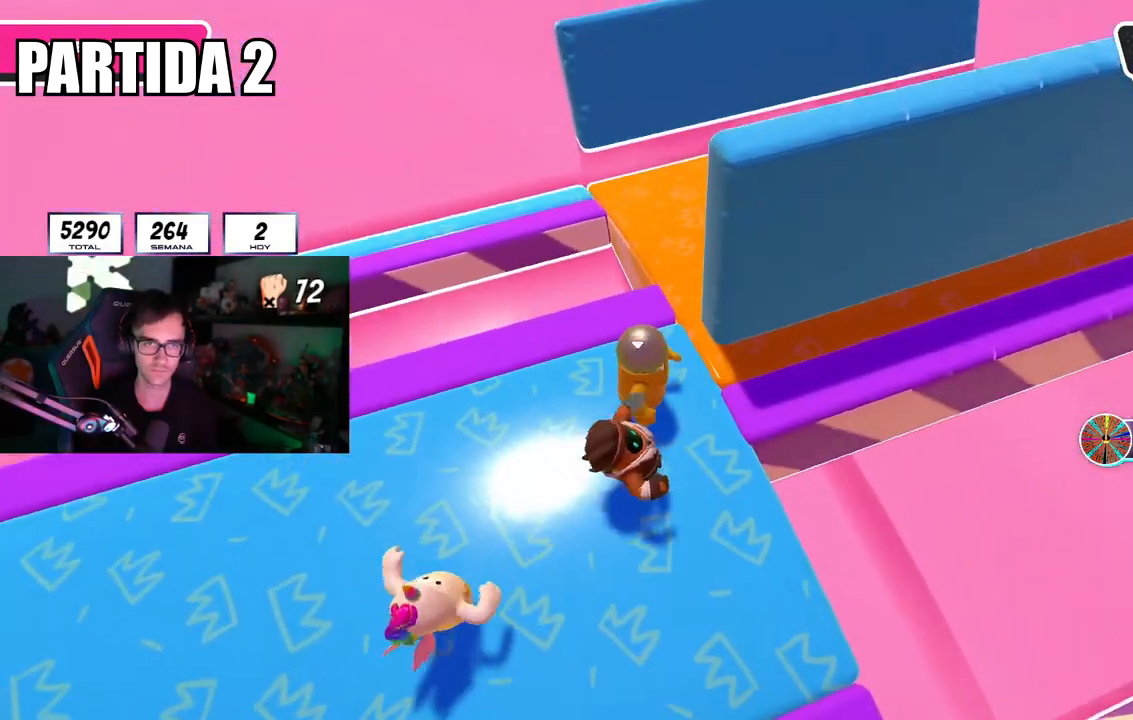
{"buttons": [], "left_stick": "up", "right_stick": "right", "events": [[100, "left_stick", "up"], [200, "left_stick", "up-right"], [200, "right_stick", "right"], [467, "left_stick", "up"]]}
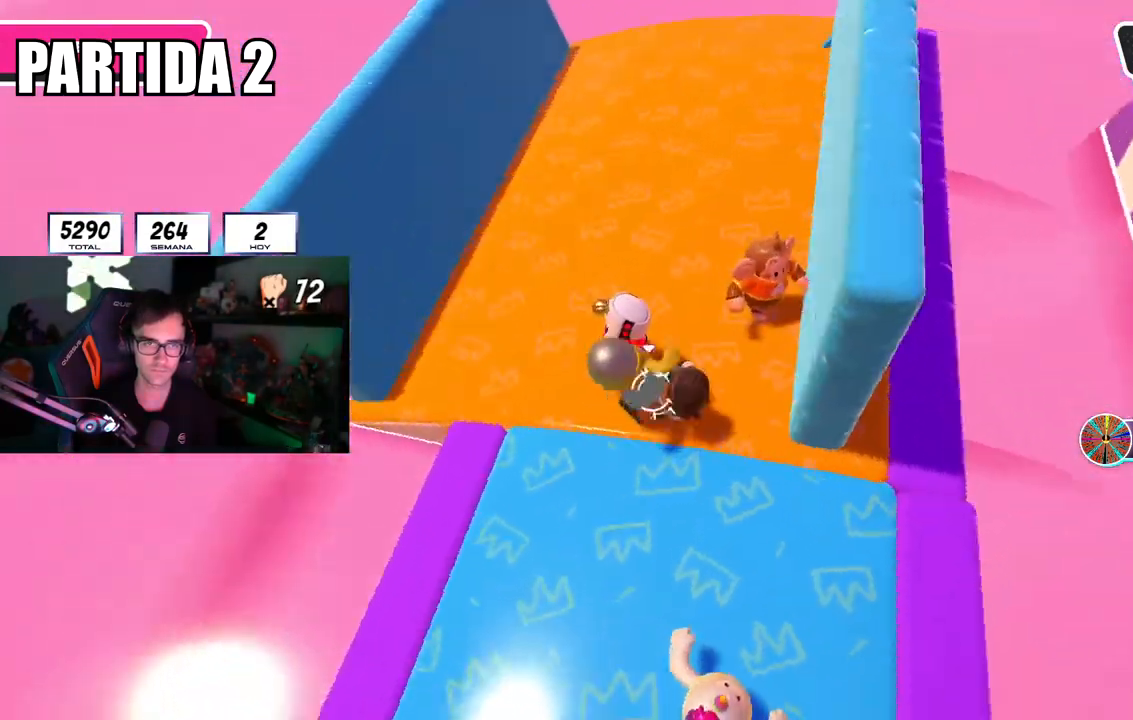
{"buttons": [], "left_stick": "right", "right_stick": "right", "events": [[151, "left_stick", "center"], [201, "left_stick", "down"], [251, "left_stick", "down-left"], [284, "L1", "down"], [334, "R1", "down"], [401, "R1", "up"], [401, "left_stick", "right"], [484, "L1", "up"]]}
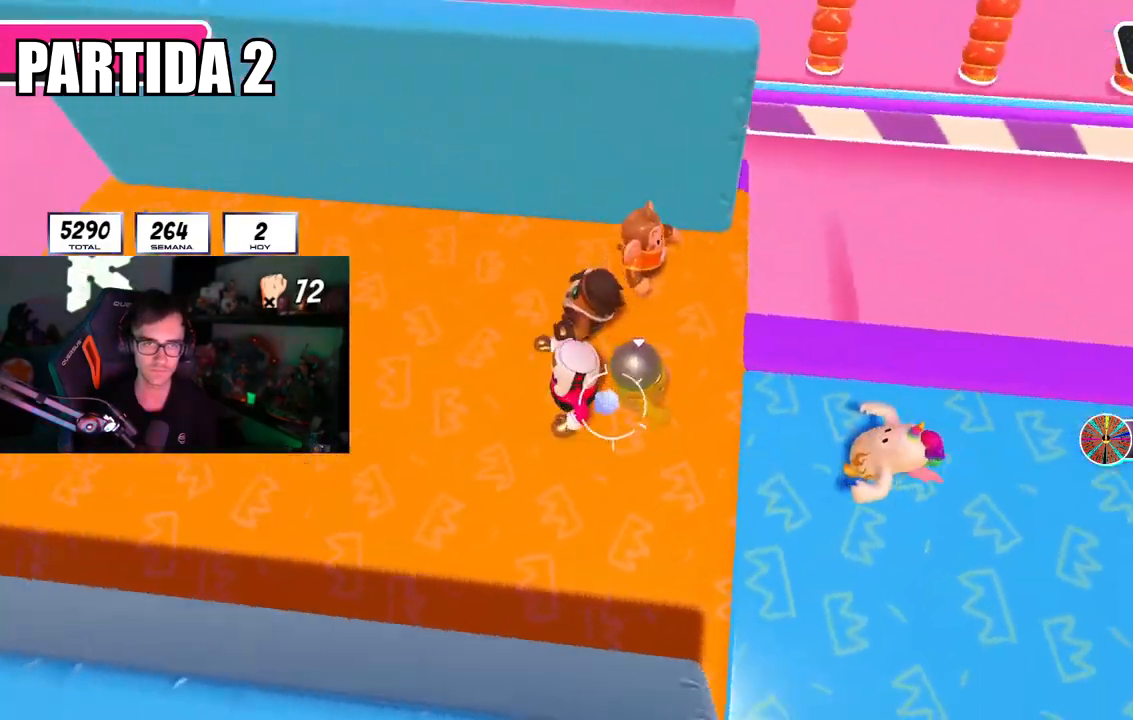
{"buttons": [], "left_stick": "center", "right_stick": "center", "events": [[17, "right_stick", "center"], [33, "left_stick", "center"], [83, "R1", "down"], [83, "left_stick", "down-left"], [167, "R1", "up"], [217, "left_stick", "center"], [334, "left_stick", "down-right"], [417, "left_stick", "down-left"], [500, "left_stick", "center"]]}
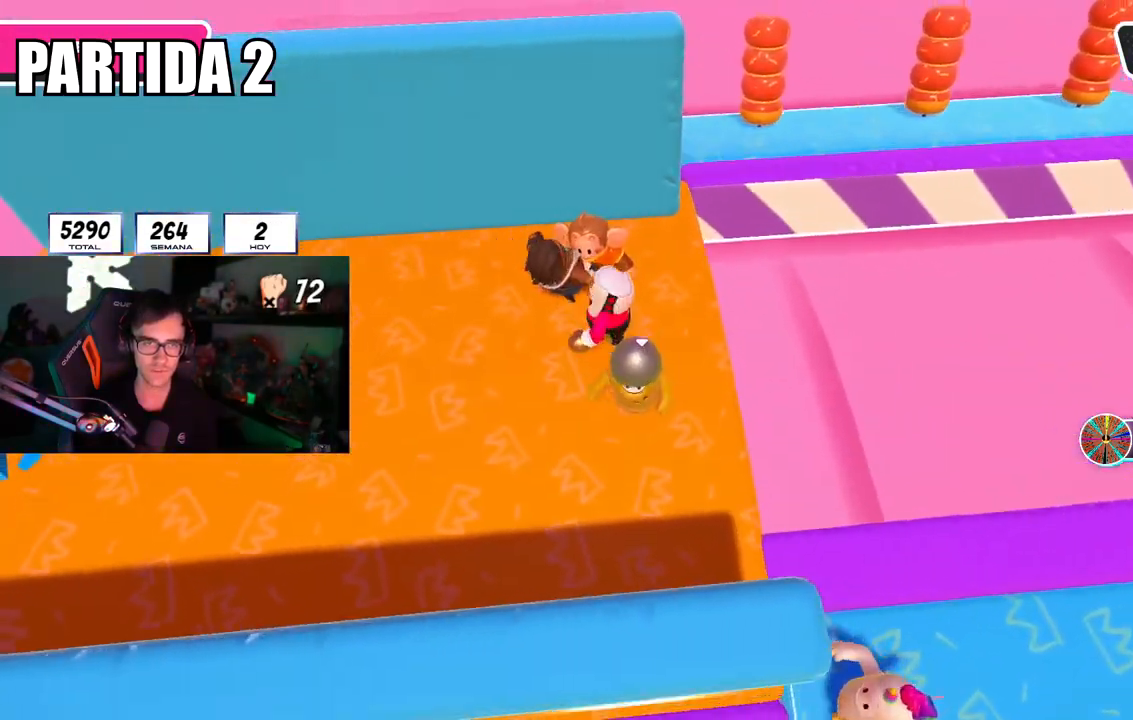
{"buttons": [], "left_stick": "left", "right_stick": "center", "events": [[50, "left_stick", "right"], [201, "left_stick", "left"], [267, "left_stick", "center"], [317, "left_stick", "right"], [468, "left_stick", "left"]]}
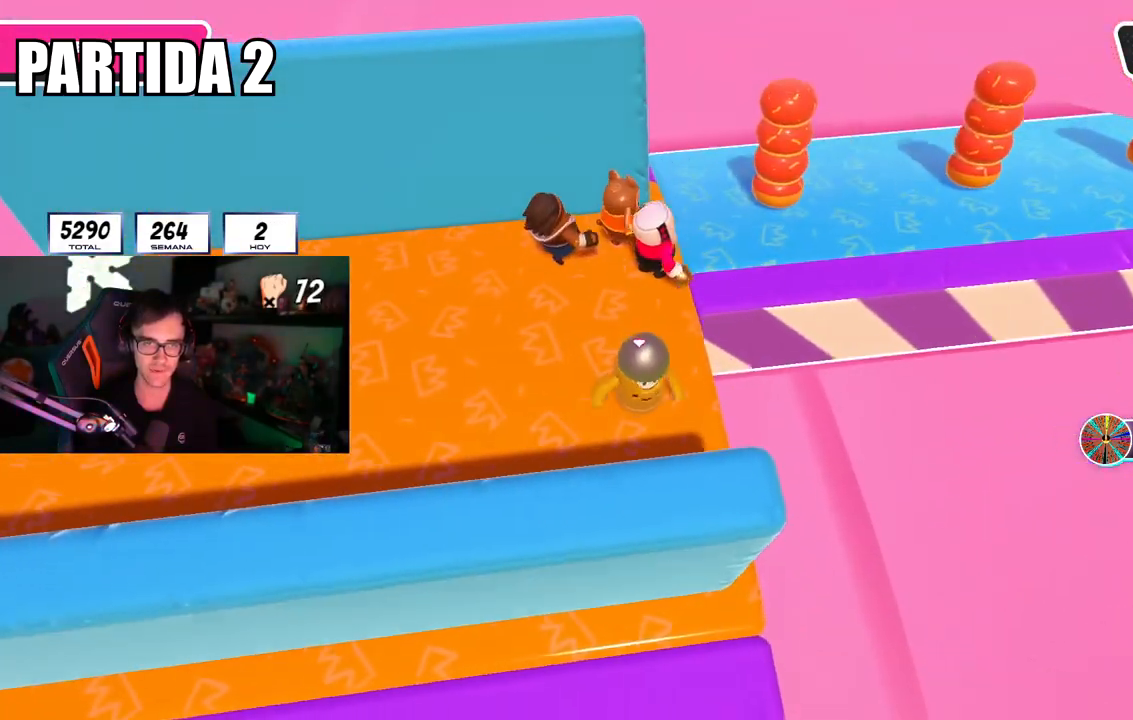
{"buttons": [], "left_stick": "up-right", "right_stick": "right", "events": [[67, "left_stick", "up-right"], [384, "right_stick", "right"]]}
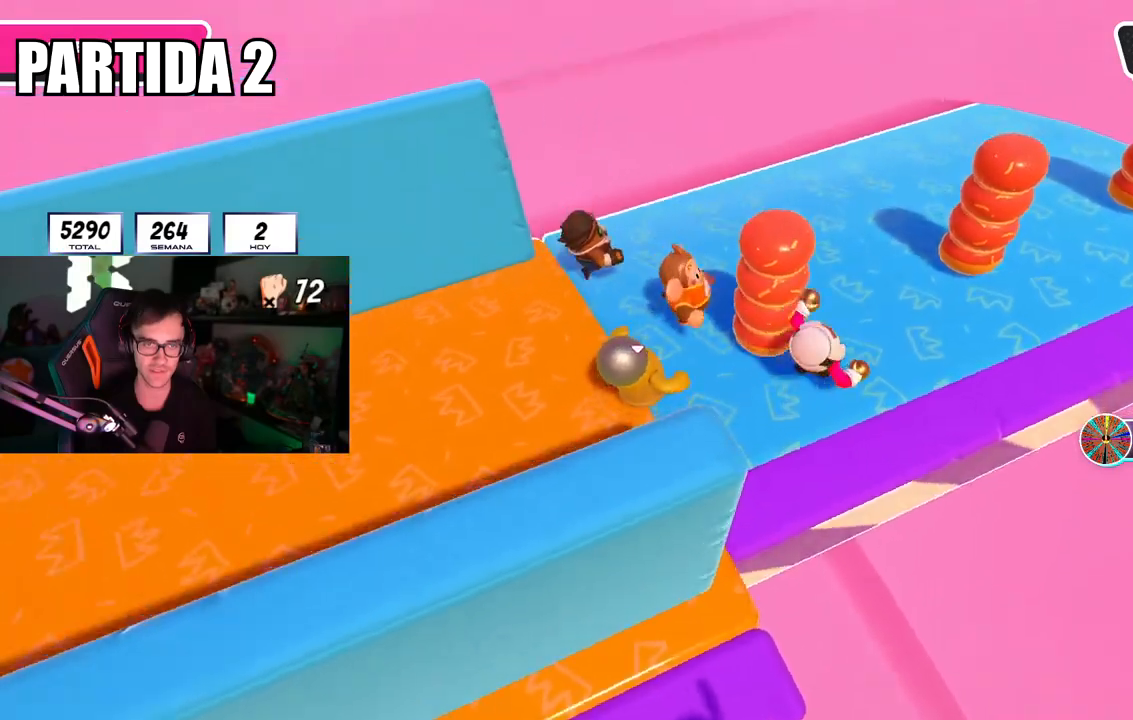
{"buttons": [], "left_stick": "down-right", "right_stick": "right", "events": [[301, "left_stick", "up-left"], [418, "left_stick", "down-left"], [484, "left_stick", "down-right"]]}
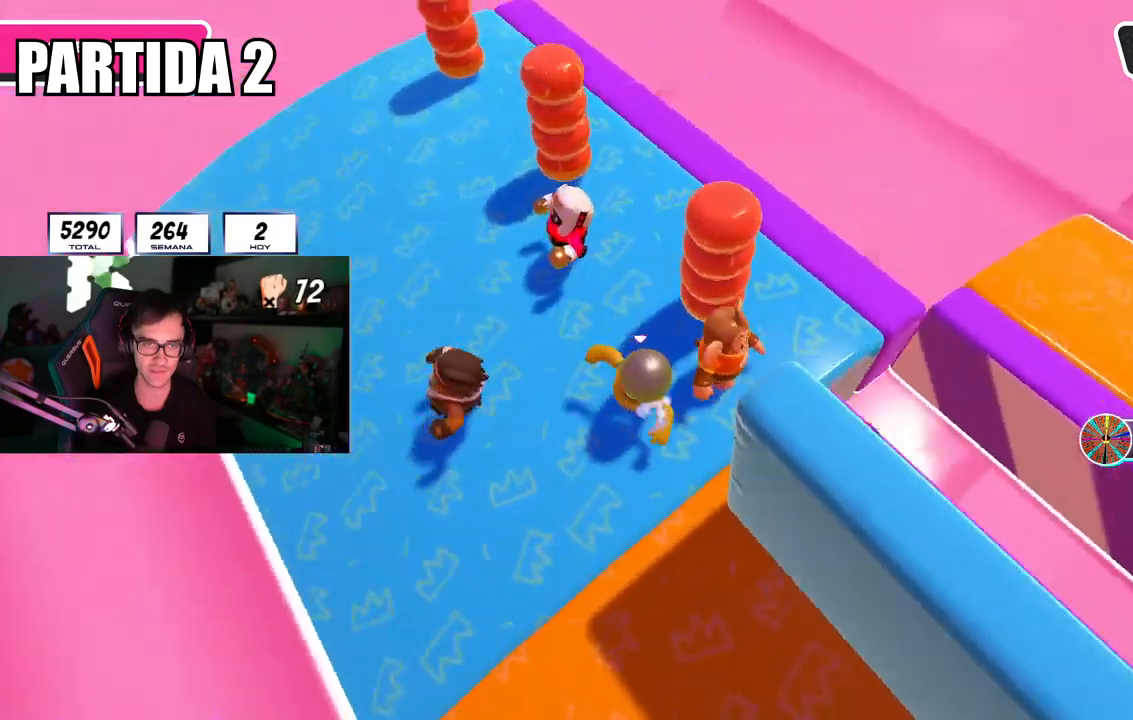
{"buttons": [], "left_stick": "right", "right_stick": "center", "events": [[100, "right_stick", "up-right"], [133, "left_stick", "down-left"], [217, "right_stick", "center"], [250, "left_stick", "center"], [284, "right_stick", "right"], [367, "left_stick", "right"], [417, "right_stick", "center"]]}
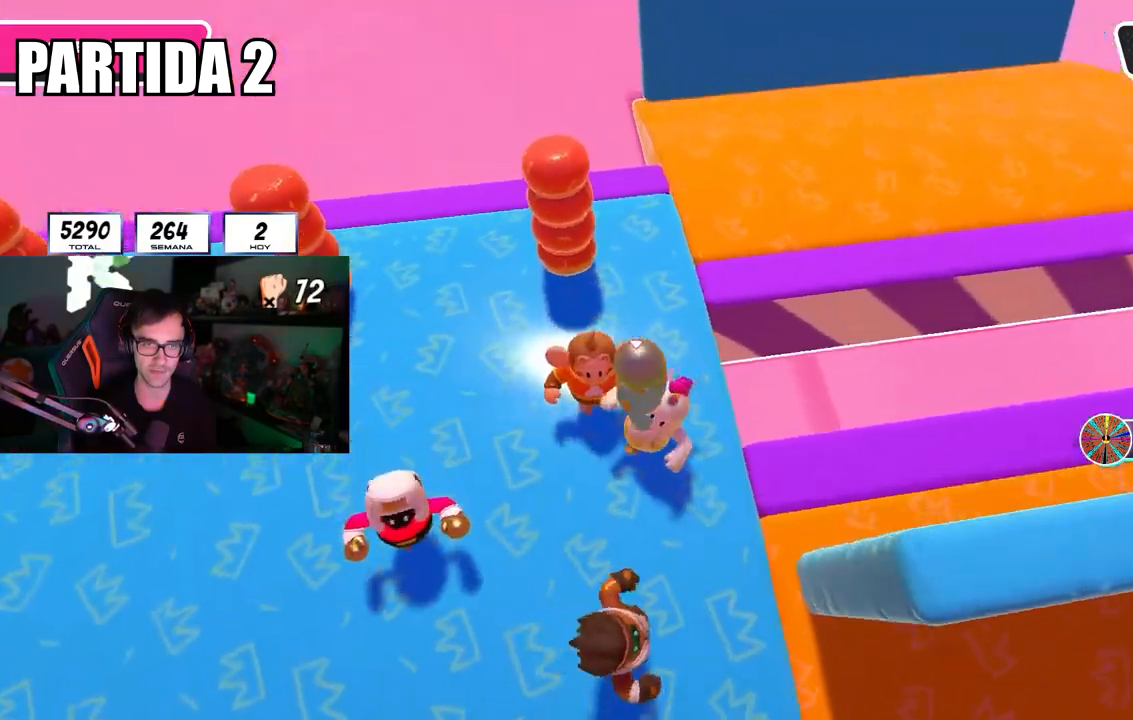
{"buttons": [], "left_stick": "center", "right_stick": "center", "events": [[17, "left_stick", "left"], [101, "R1", "down"], [167, "left_stick", "right"], [317, "R1", "up"], [351, "left_stick", "center"], [401, "left_stick", "right"], [501, "left_stick", "center"]]}
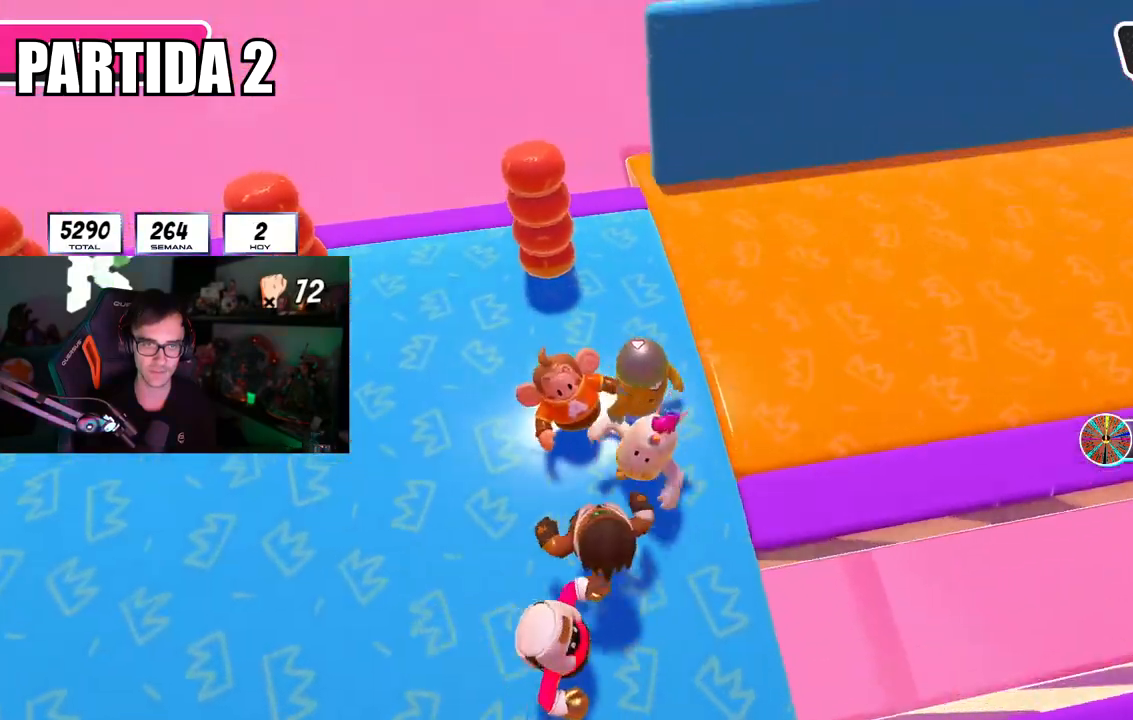
{"buttons": [], "left_stick": "up-right", "right_stick": "center", "events": [[33, "left_stick", "up-left"], [183, "left_stick", "center"], [267, "left_stick", "up-right"], [367, "left_stick", "center"], [484, "left_stick", "up-right"]]}
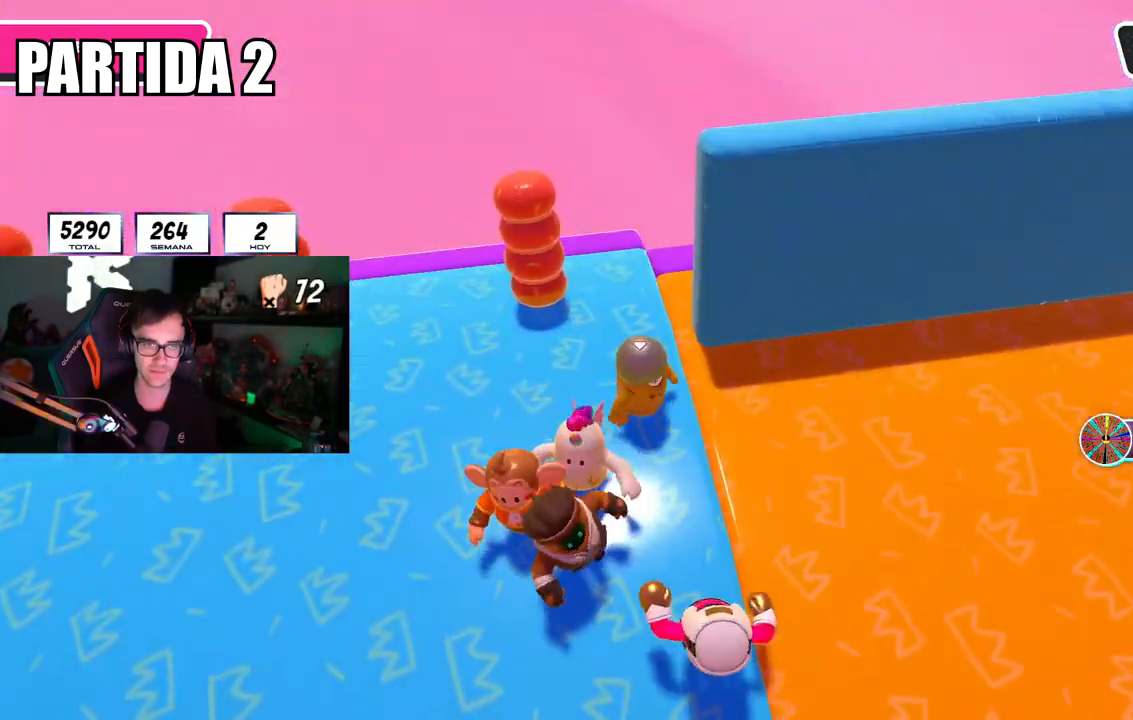
{"buttons": [], "left_stick": "right", "right_stick": "right", "events": [[251, "right_stick", "right"], [334, "left_stick", "right"]]}
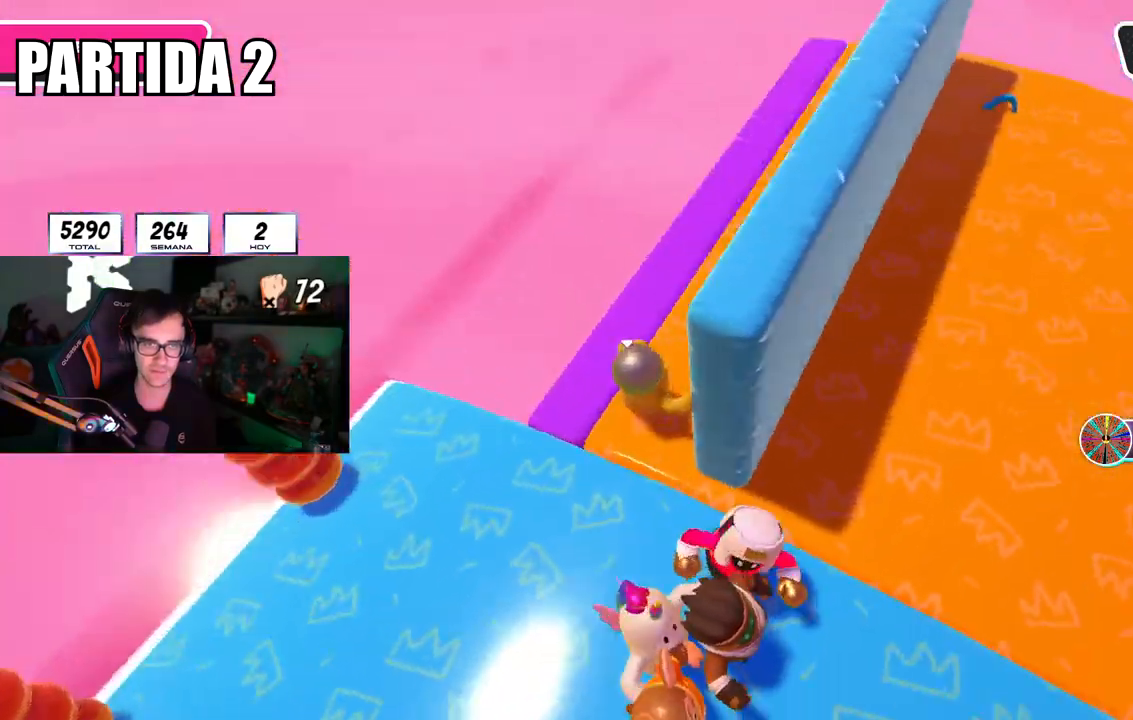
{"buttons": [], "left_stick": "right", "right_stick": "center"}
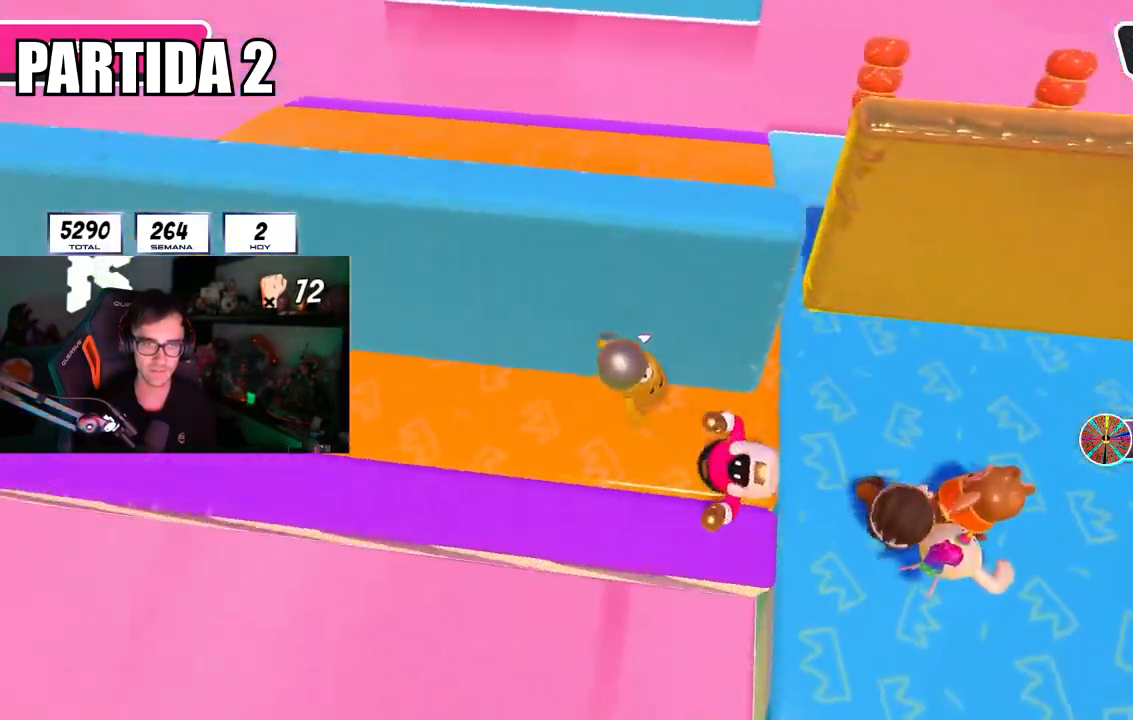
{"buttons": [], "left_stick": "up-right", "right_stick": "right", "events": [[317, "left_stick", "up-right"], [401, "right_stick", "right"]]}
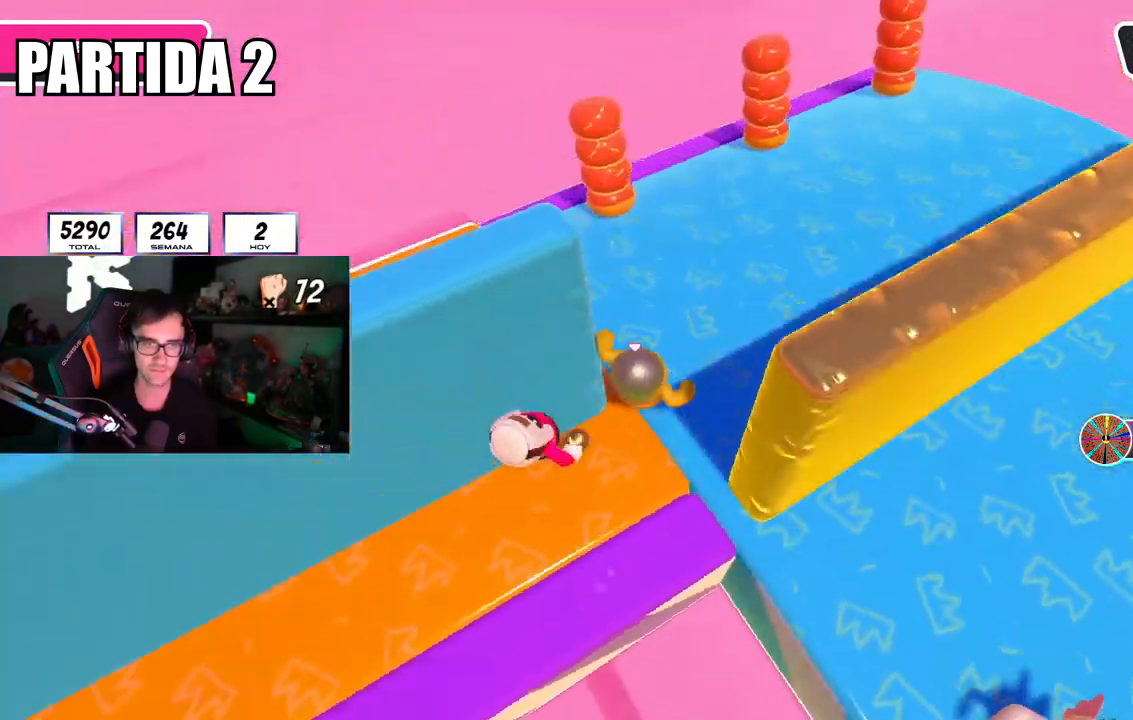
{"buttons": [], "left_stick": "right", "right_stick": "down-right", "events": [[267, "left_stick", "down"], [450, "right_stick", "down-right"], [484, "left_stick", "right"]]}
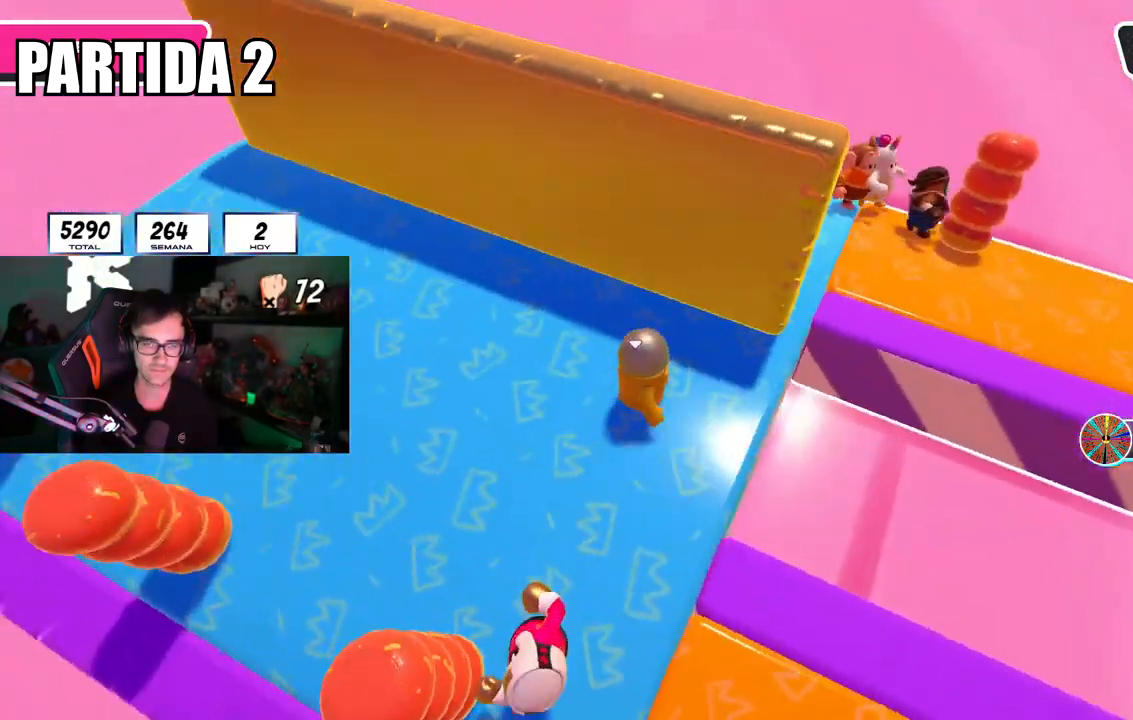
{"buttons": [], "left_stick": "up-right", "right_stick": "right"}
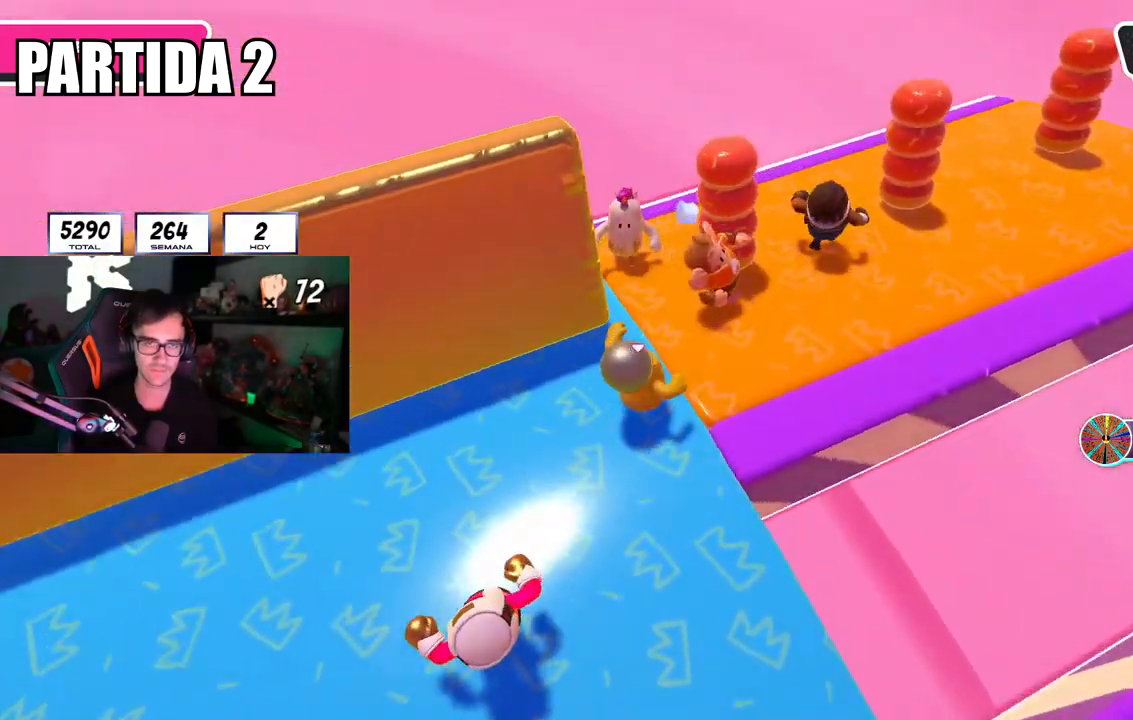
{"buttons": [], "left_stick": "right", "right_stick": "right", "events": [[217, "L1", "down"], [267, "L1", "up"], [350, "left_stick", "right"]]}
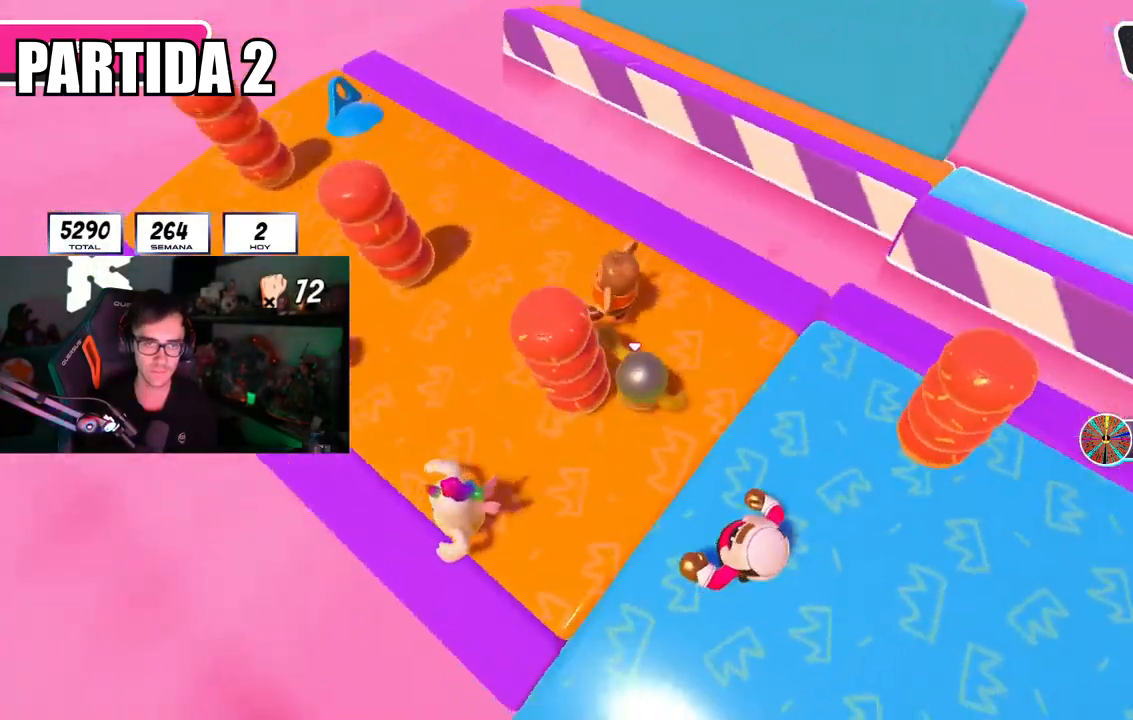
{"buttons": [], "left_stick": "up-right", "right_stick": "center", "events": [[117, "left_stick", "center"], [217, "left_stick", "up-right"], [317, "left_stick", "center"], [317, "right_stick", "center"], [384, "left_stick", "up"], [501, "left_stick", "up-right"]]}
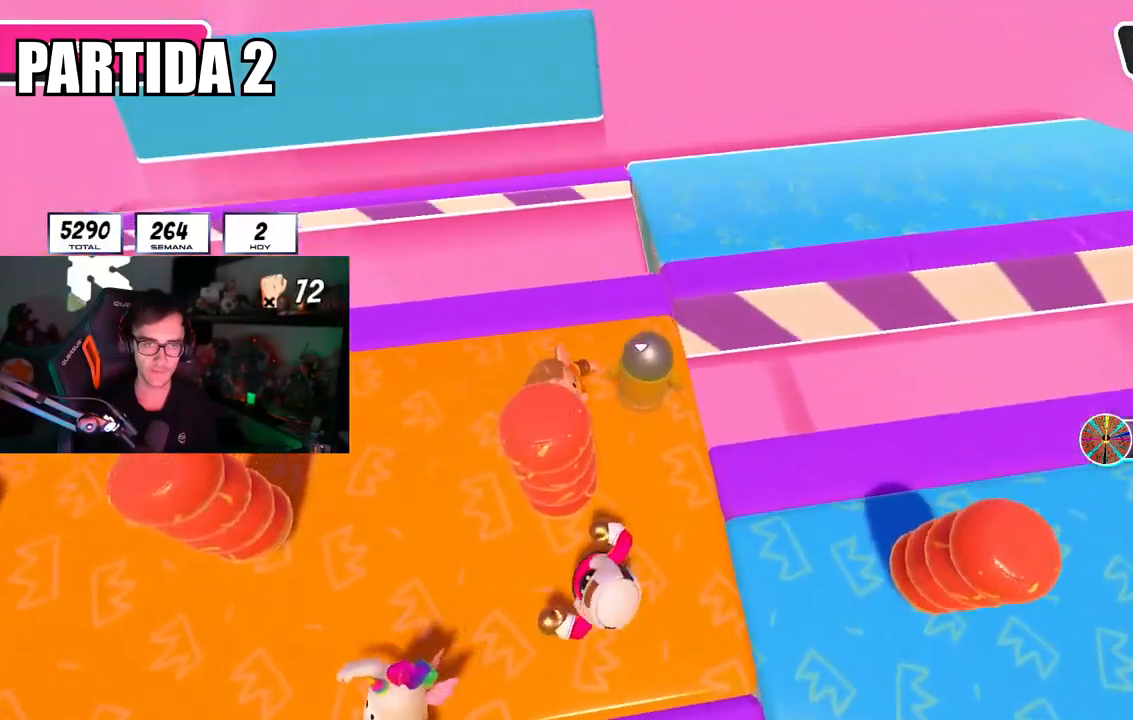
{"buttons": [], "left_stick": "up-right", "right_stick": "right", "events": [[67, "right_stick", "right"]]}
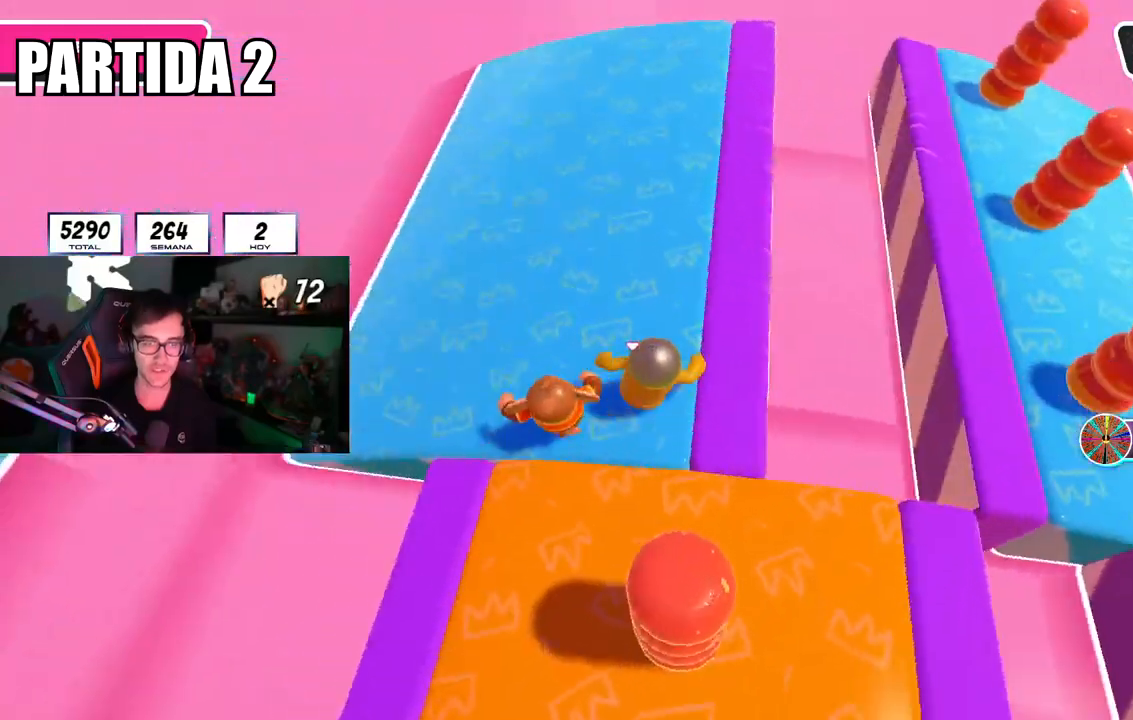
{"buttons": [], "left_stick": "center", "right_stick": "down-right", "events": [[117, "left_stick", "down"], [267, "right_stick", "down-right"], [317, "left_stick", "right"], [367, "R1", "down"], [418, "R1", "up"], [434, "left_stick", "center"]]}
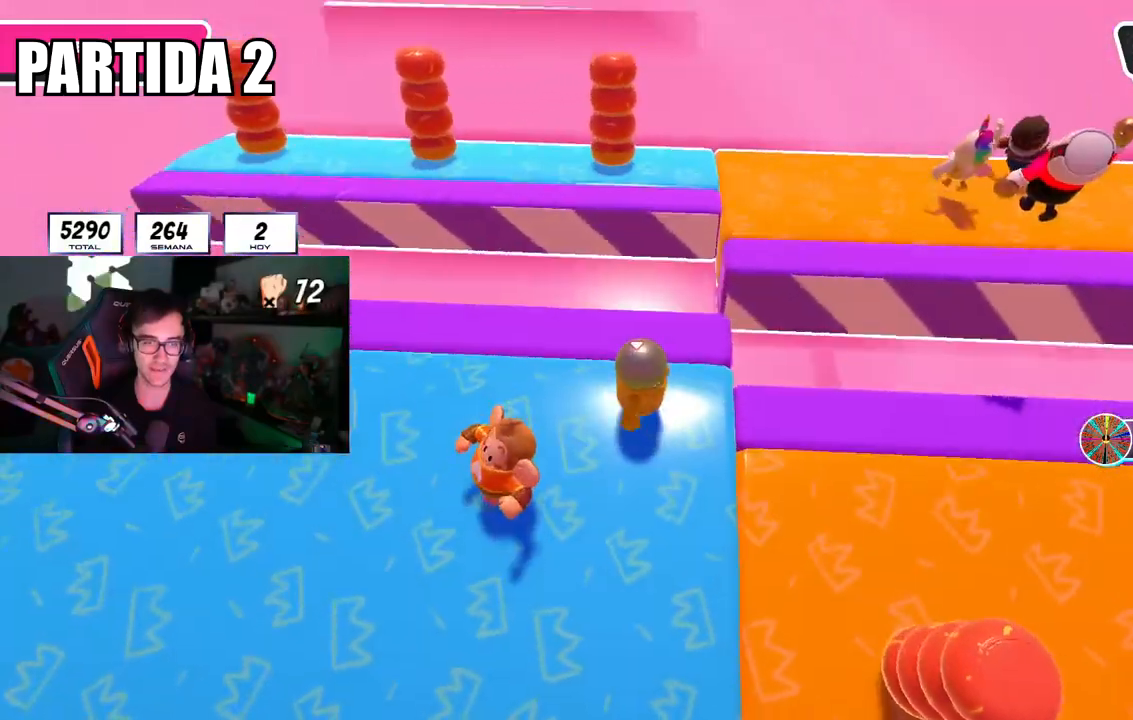
{"buttons": [], "left_stick": "up-right", "right_stick": "right", "events": [[67, "left_stick", "right"], [200, "left_stick", "center"], [317, "left_stick", "up-right"], [334, "right_stick", "right"]]}
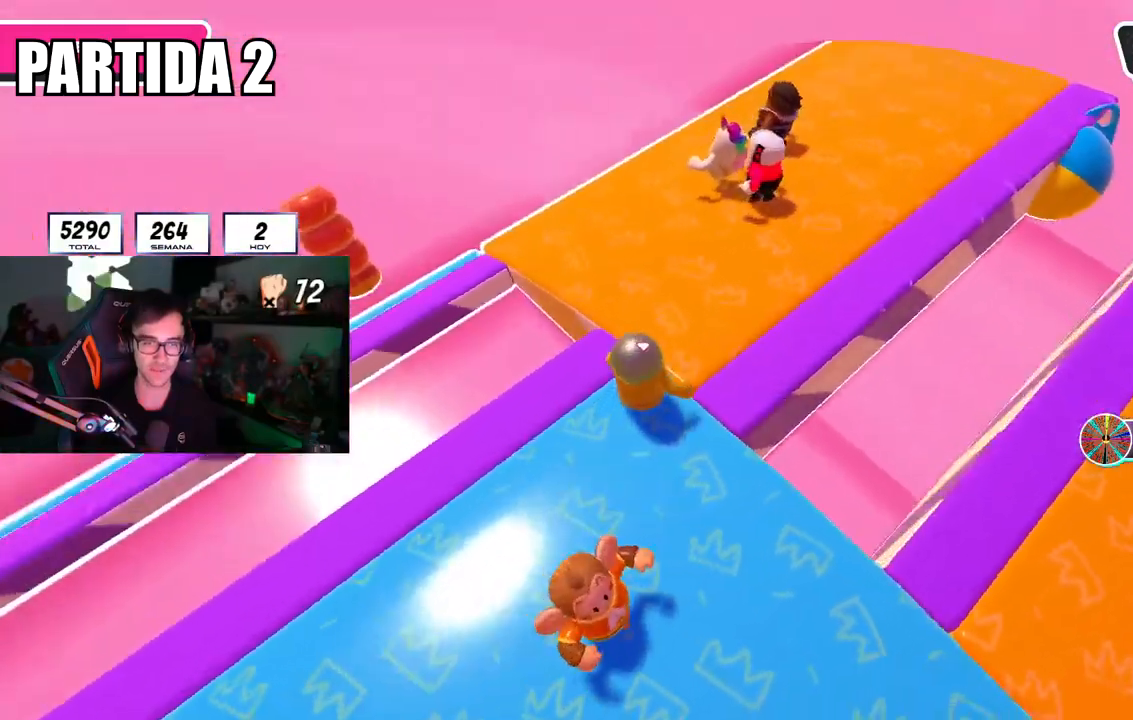
{"buttons": [], "left_stick": "down-left", "right_stick": "right", "events": [[201, "left_stick", "up"], [334, "left_stick", "center"], [401, "left_stick", "down"], [484, "left_stick", "down-left"]]}
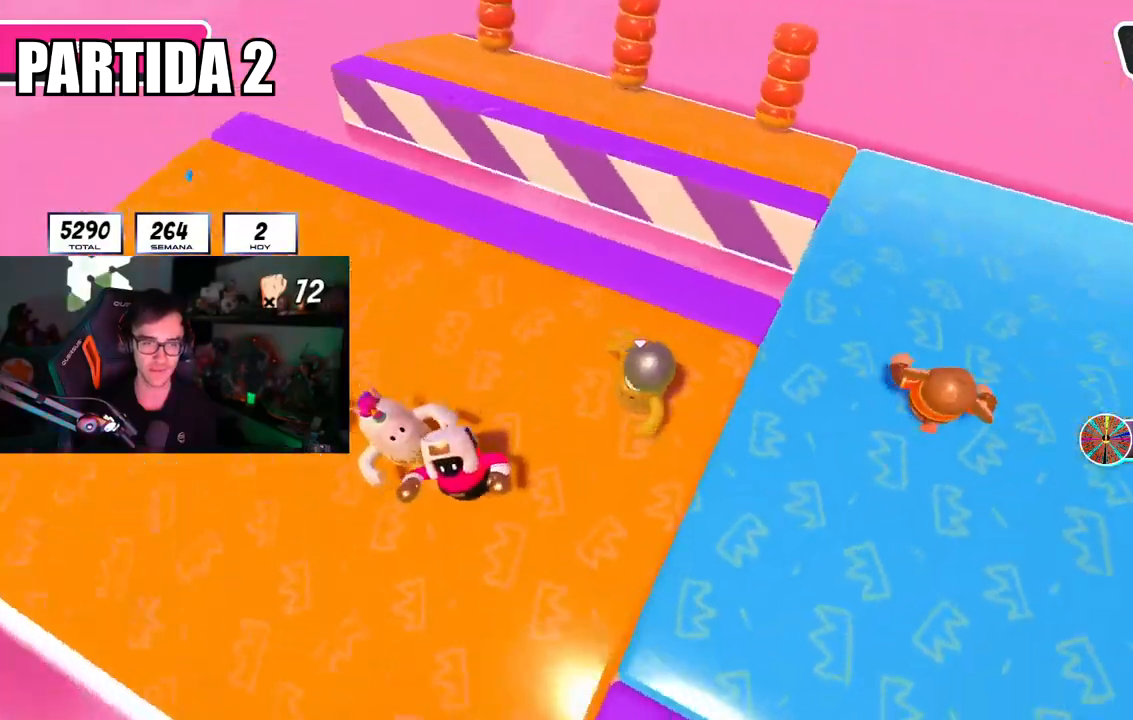
{"buttons": [], "left_stick": "up-right", "right_stick": "center", "events": [[100, "left_stick", "center"], [100, "right_stick", "center"], [167, "left_stick", "right"], [334, "left_stick", "up"], [467, "left_stick", "up-right"]]}
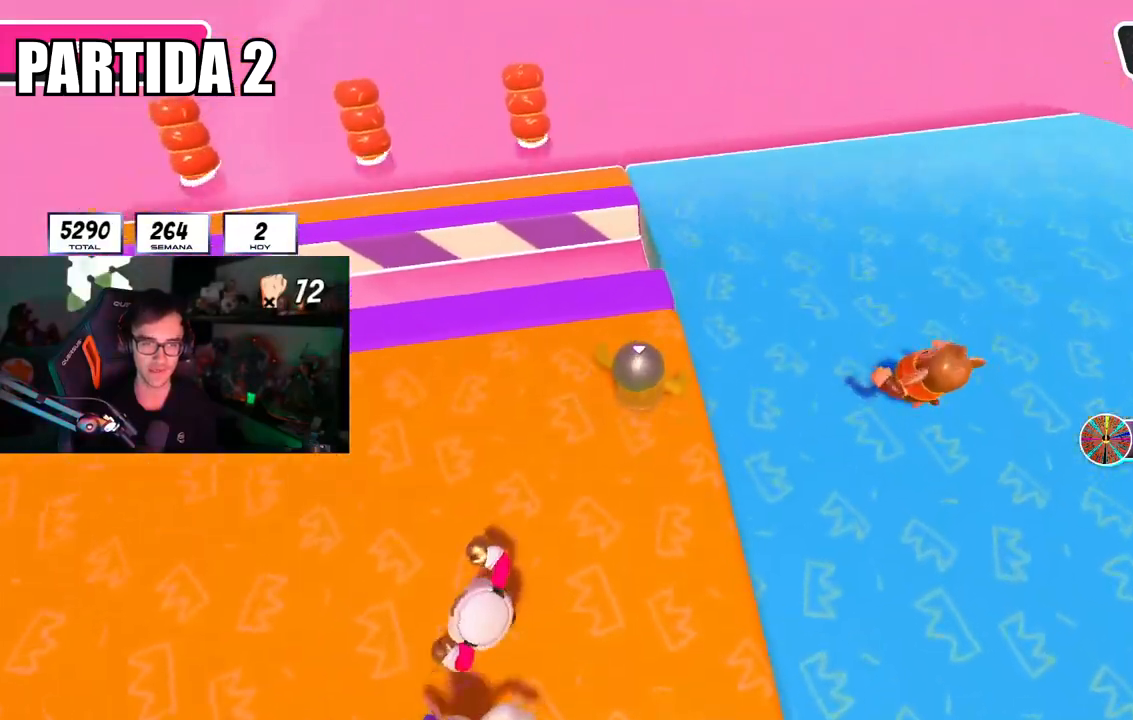
{"buttons": [], "left_stick": "up-right", "right_stick": "right", "events": [[117, "left_stick", "up"], [200, "right_stick", "right"], [250, "left_stick", "up-right"]]}
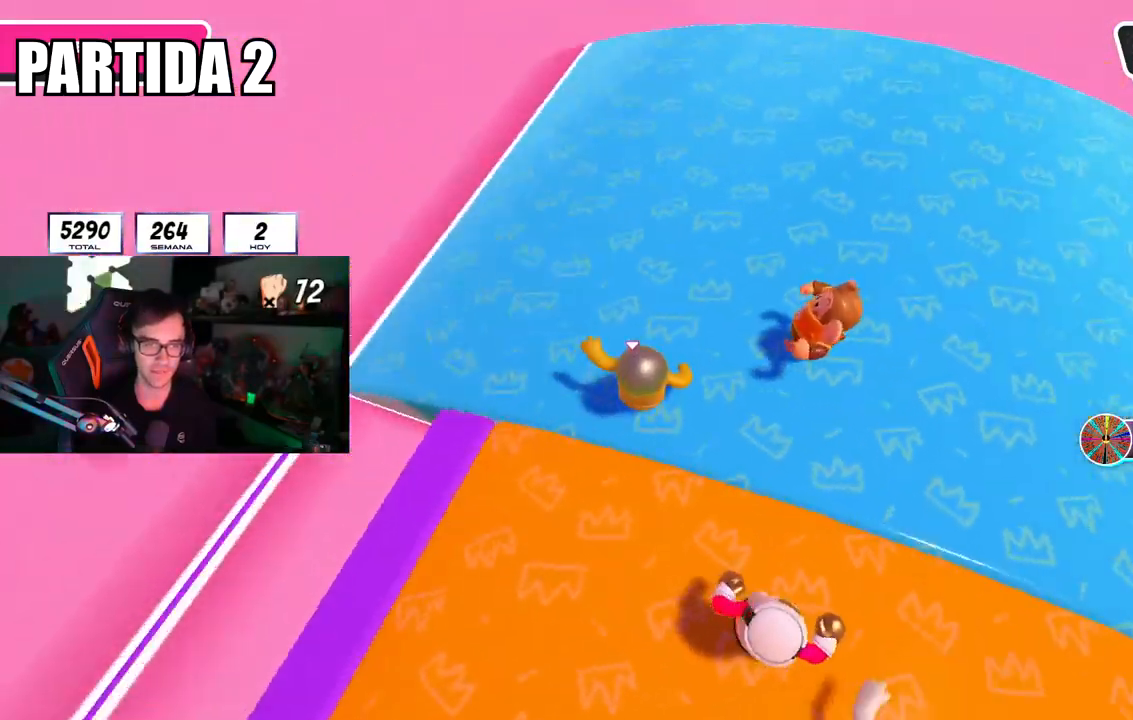
{"buttons": [], "left_stick": "down", "right_stick": "center", "events": [[167, "left_stick", "down-left"], [334, "left_stick", "right"], [401, "right_stick", "center"], [484, "left_stick", "down"]]}
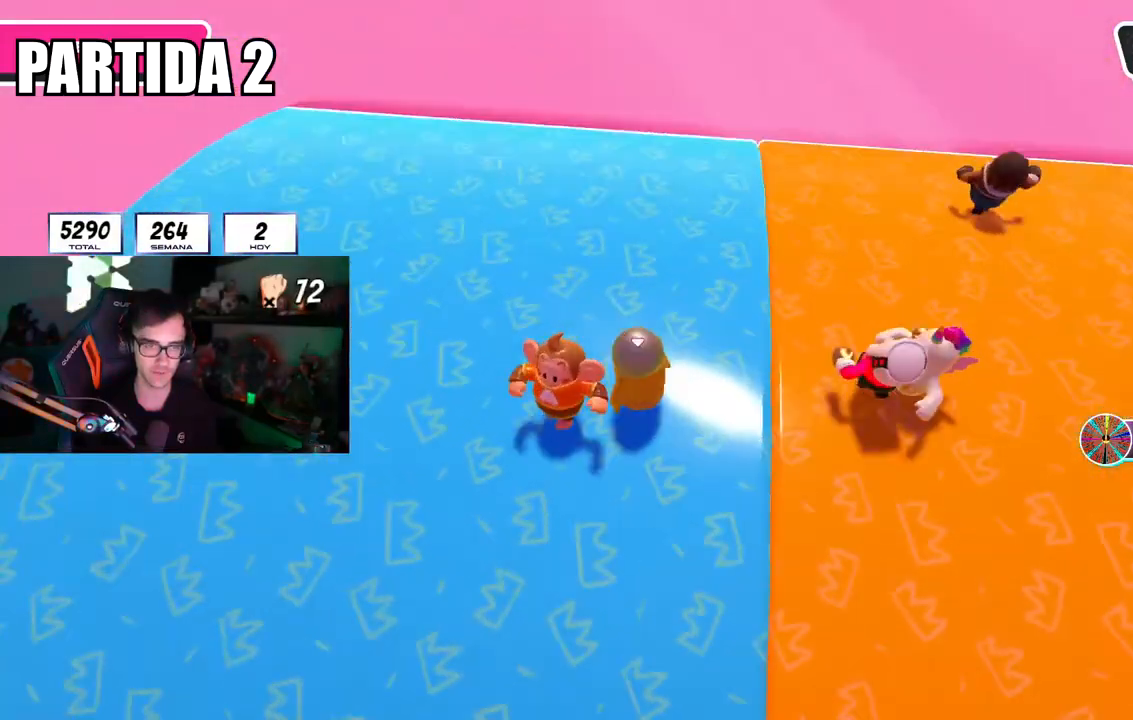
{"buttons": [], "left_stick": "right", "right_stick": "center", "events": [[16, "left_stick", "down-left"], [150, "left_stick", "down-right"], [183, "right_stick", "right"], [283, "right_stick", "center"], [300, "left_stick", "down-left"], [417, "left_stick", "right"]]}
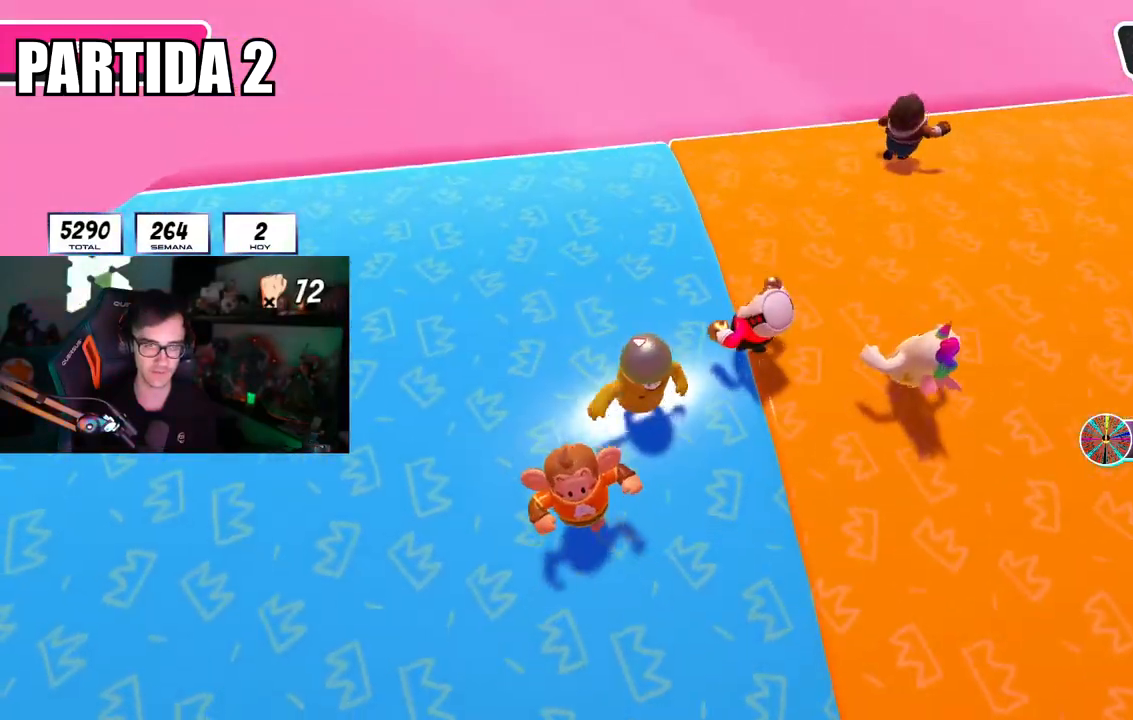
{"buttons": [], "left_stick": "up", "right_stick": "right", "events": [[100, "left_stick", "left"], [200, "left_stick", "down"], [301, "left_stick", "right"], [351, "left_stick", "up-right"], [434, "right_stick", "right"], [451, "left_stick", "up"]]}